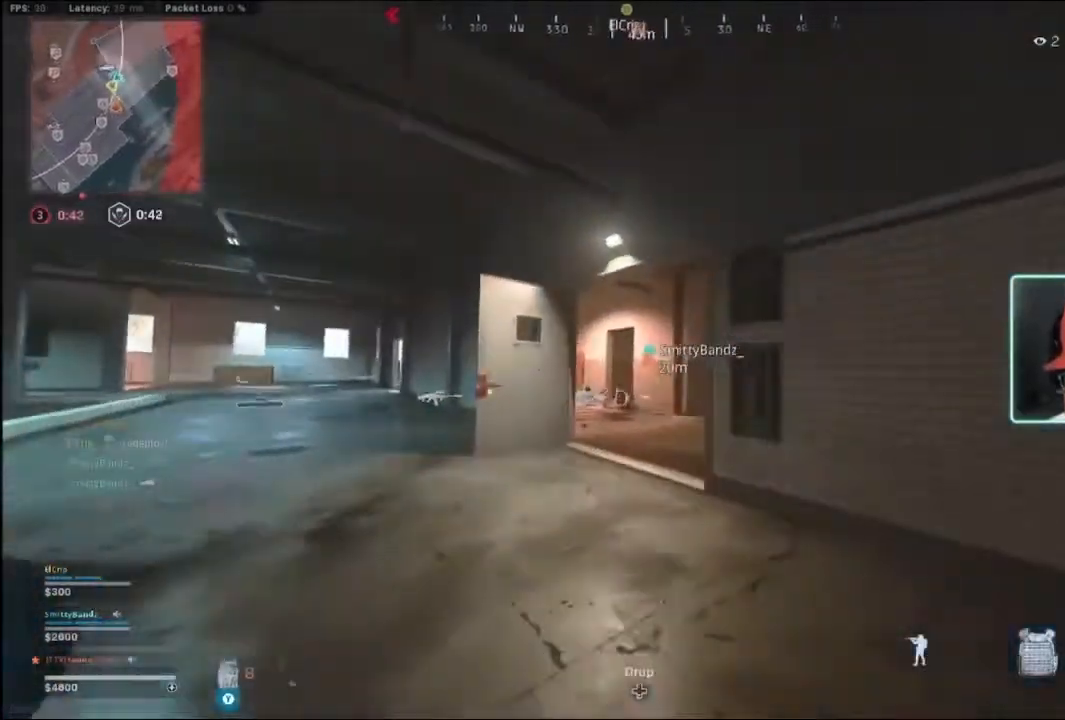
Gameplay with a controller (Xbox layout); each line is a JSON object with the inputs held at the frame after it. "events" lists button and stick changes between this image and that frame as [ms after this image, input, new state], when the widget could be followed in between.
{"buttons": [], "left_stick": "up", "right_stick": "center", "events": [[33, "B", "down"], [33, "R3", "down"], [100, "R3", "up"], [133, "B", "up"]]}
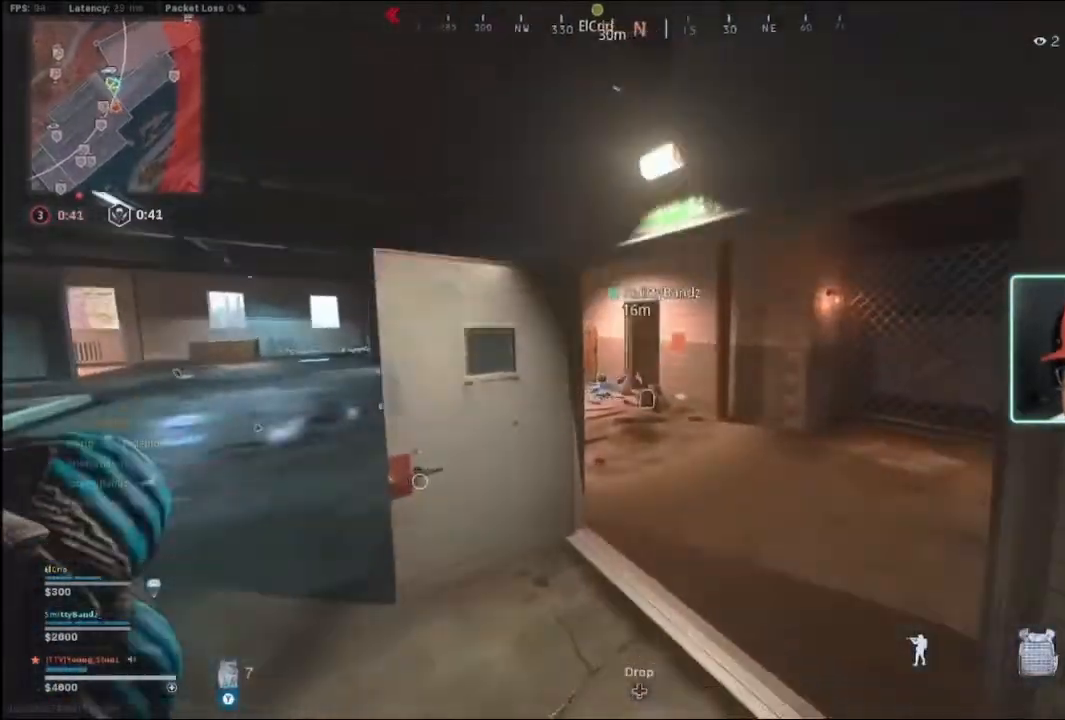
{"buttons": [], "left_stick": "up", "right_stick": "center", "events": []}
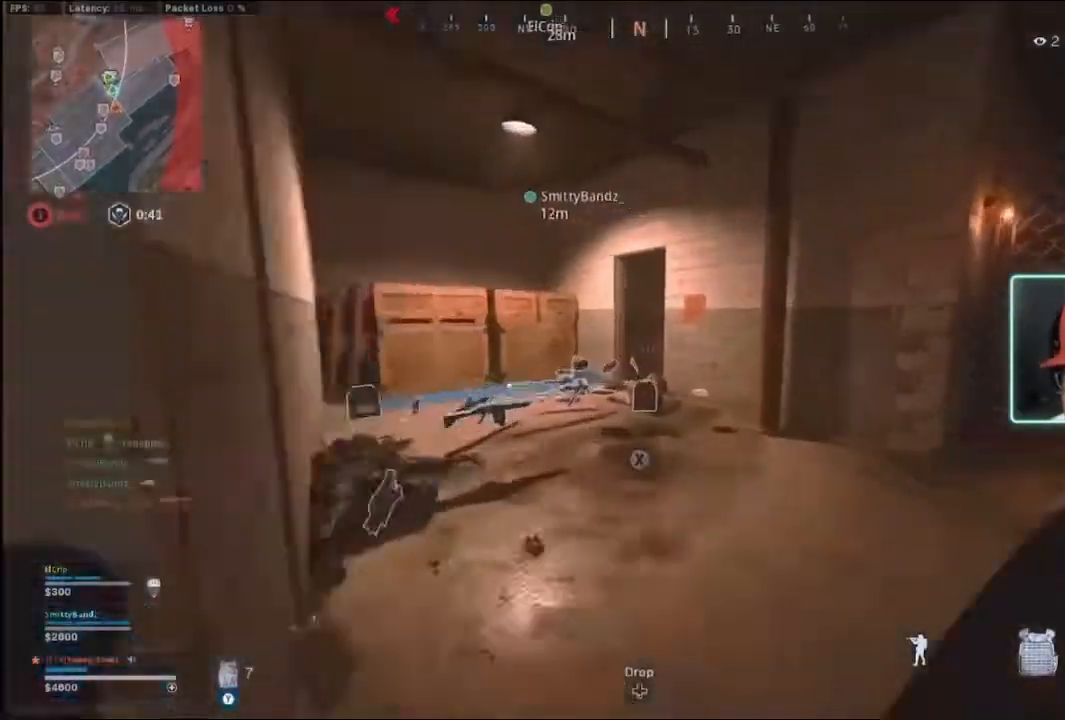
{"buttons": [], "left_stick": "up", "right_stick": "center", "events": [[133, "B", "down"], [233, "R3", "down"], [400, "B", "up"], [400, "R3", "up"]]}
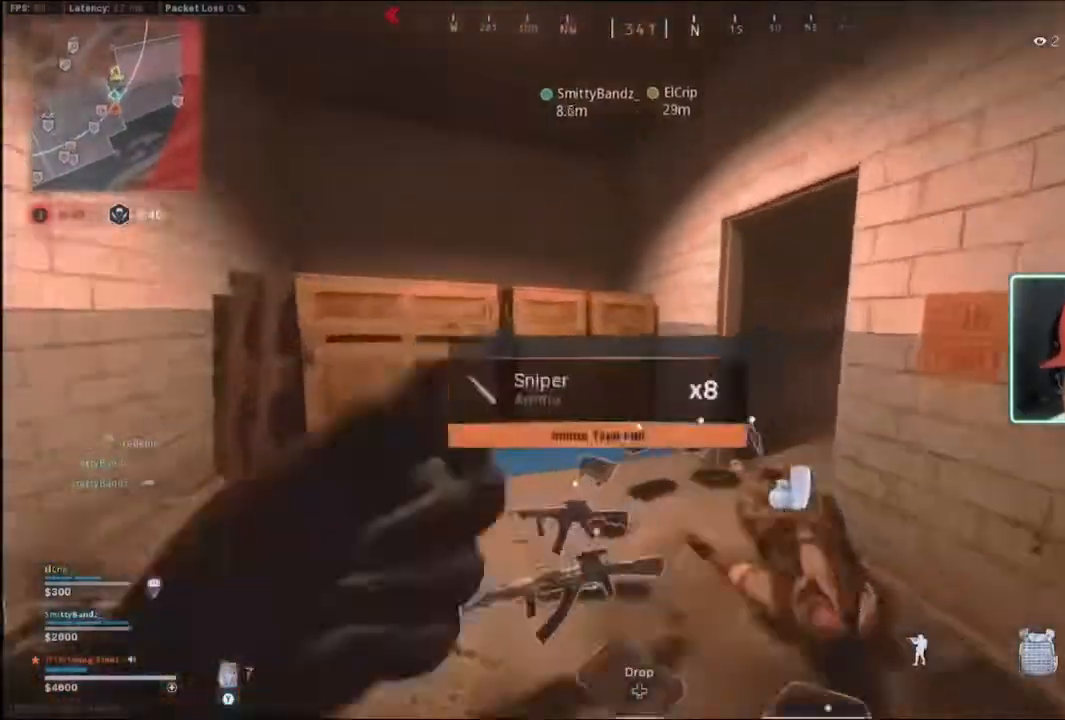
{"buttons": [], "left_stick": "up", "right_stick": "left", "events": [[267, "right_stick", "left"]]}
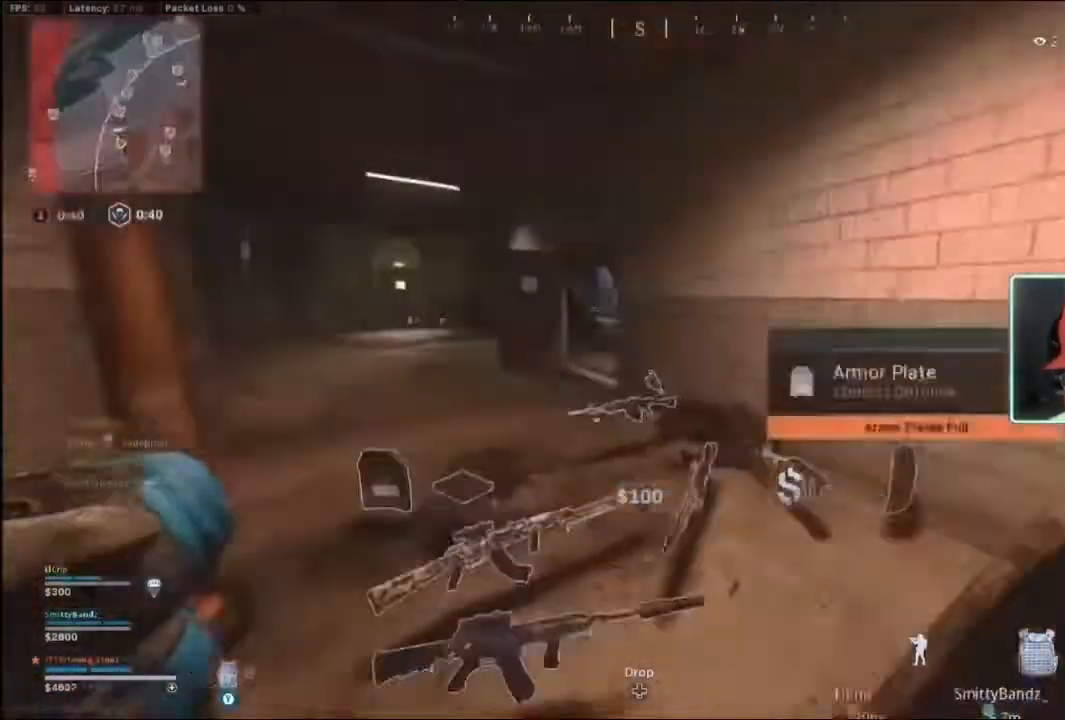
{"buttons": ["B"], "left_stick": "up", "right_stick": "center", "events": [[300, "right_stick", "center"], [433, "B", "down"], [467, "B", "up"], [500, "B", "down"]]}
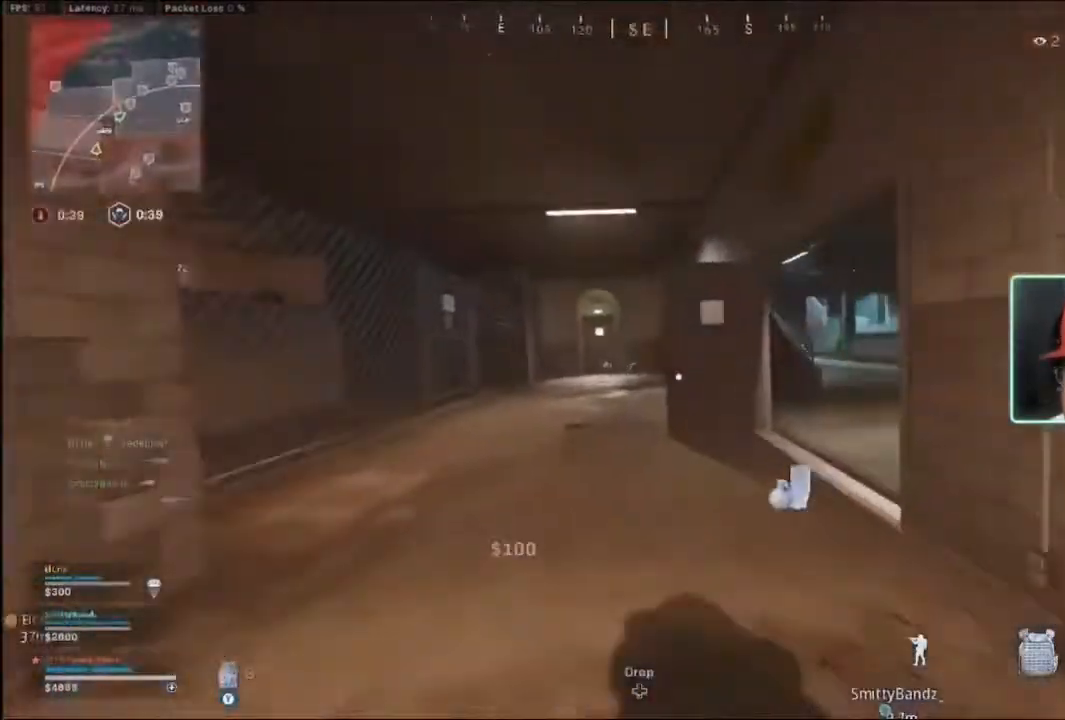
{"buttons": [], "left_stick": "up", "right_stick": "center", "events": [[67, "R3", "down"], [67, "right_stick", "right"], [133, "R3", "up"], [167, "B", "up"], [167, "right_stick", "center"], [300, "right_stick", "right"], [400, "right_stick", "center"]]}
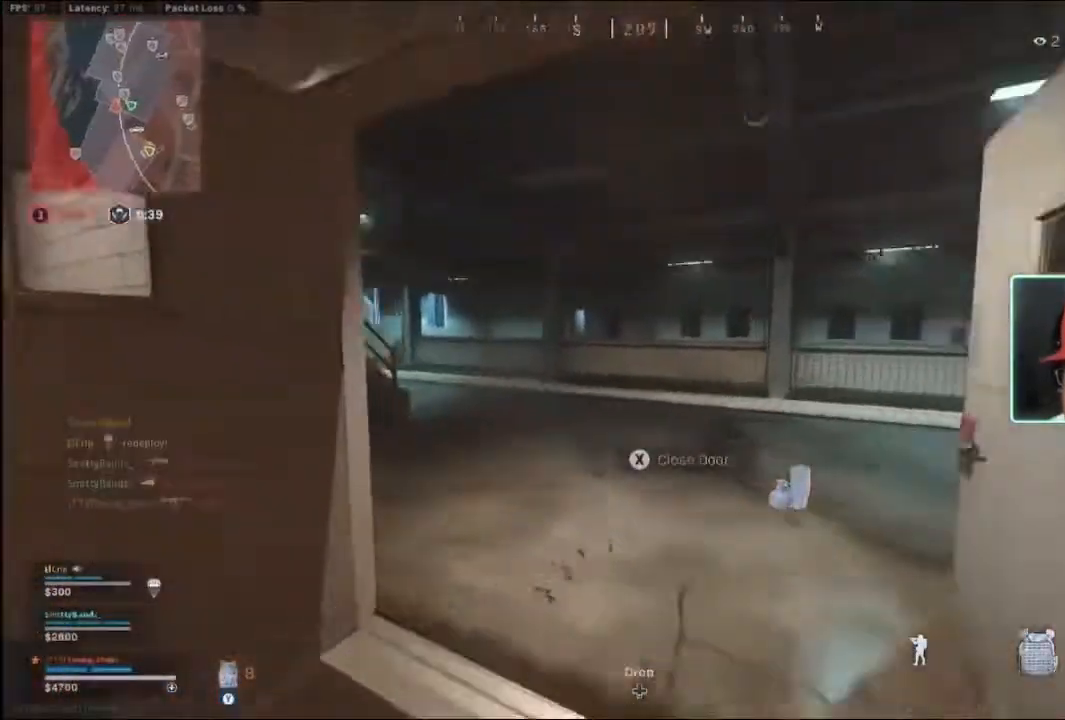
{"buttons": ["B", "R3"], "left_stick": "up", "right_stick": "center", "events": [[100, "right_stick", "left"], [233, "right_stick", "center"], [267, "B", "down"], [400, "B", "up"], [467, "B", "down"], [467, "R3", "down"]]}
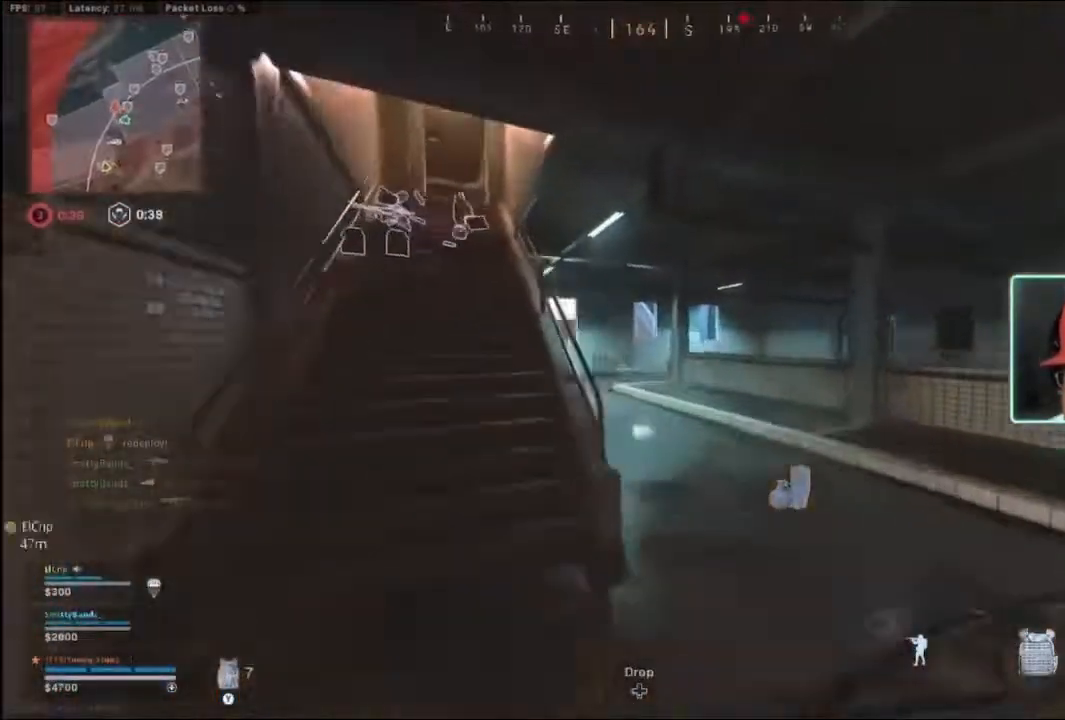
{"buttons": [], "left_stick": "up-left", "right_stick": "center", "events": [[67, "B", "up"], [67, "R3", "up"], [67, "right_stick", "left"], [100, "left_stick", "up-left"], [200, "right_stick", "center"]]}
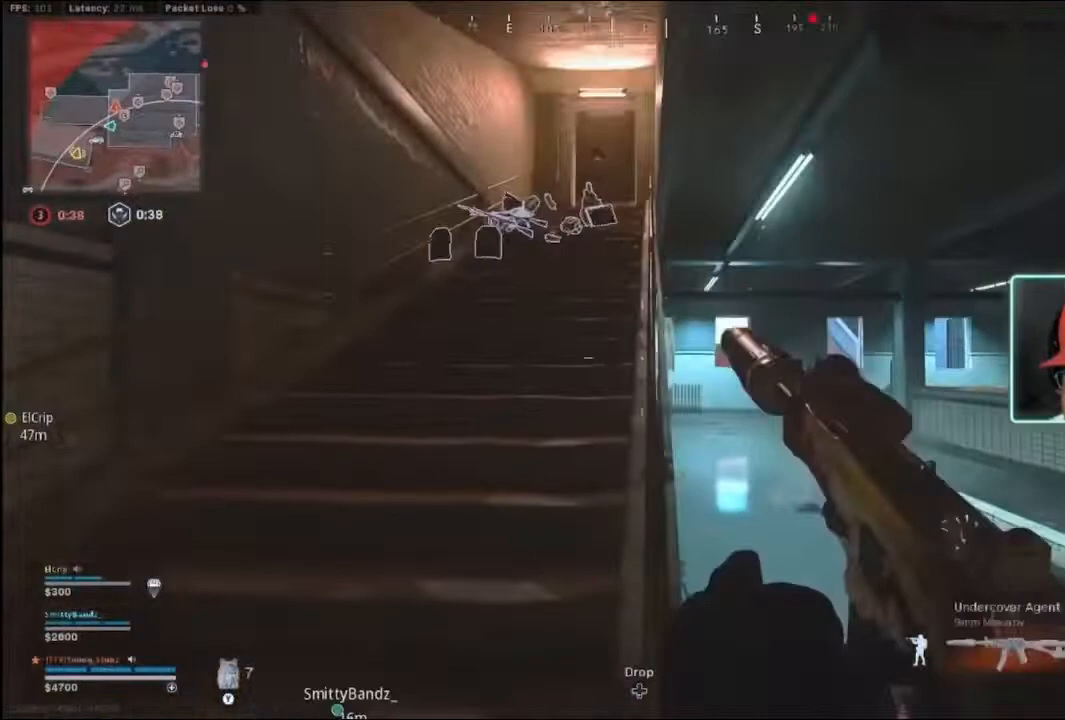
{"buttons": [], "left_stick": "up", "right_stick": "center", "events": [[200, "L3", "down"], [300, "L3", "up"], [400, "left_stick", "up"]]}
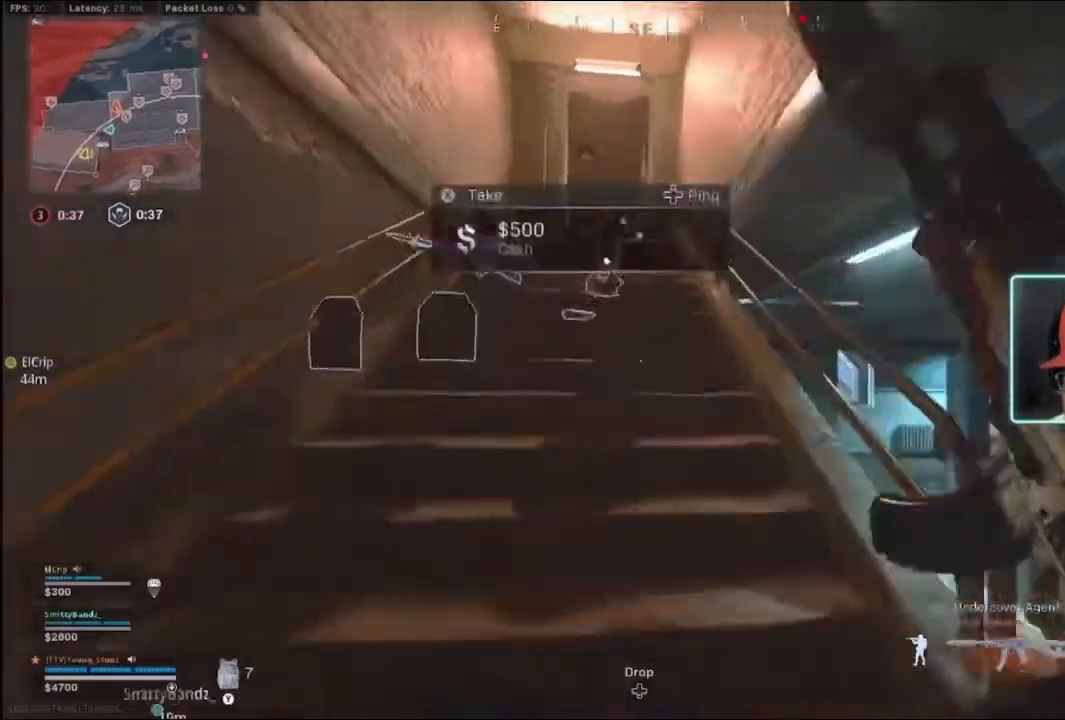
{"buttons": [], "left_stick": "center", "right_stick": "center", "events": [[267, "left_stick", "center"]]}
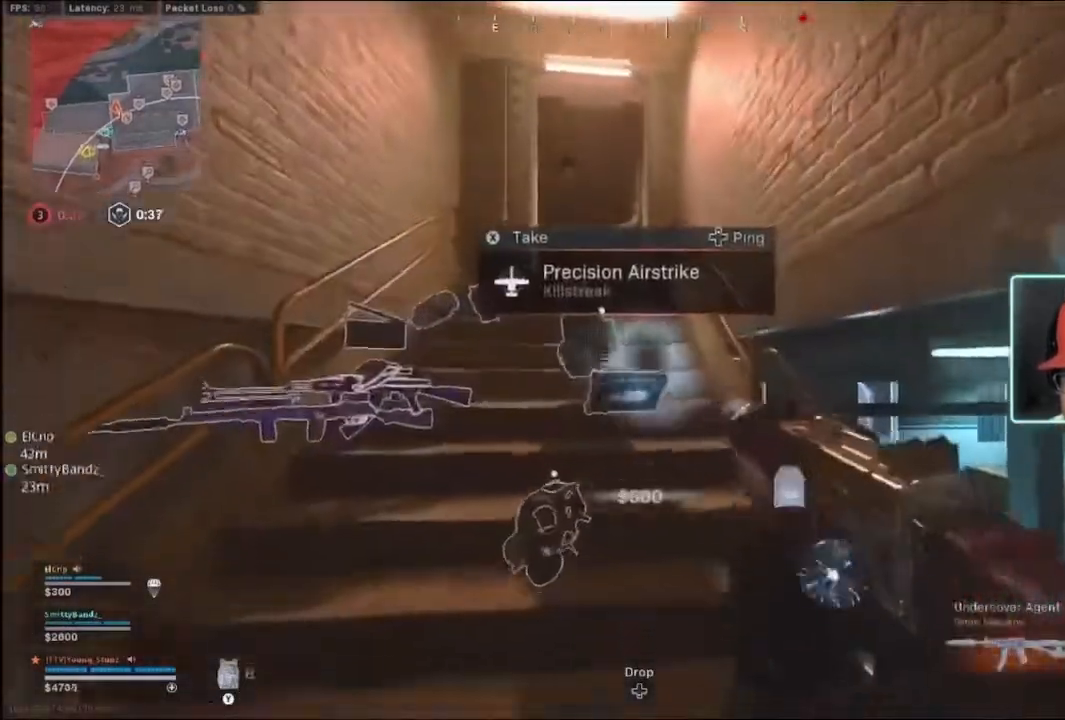
{"buttons": ["L3"], "left_stick": "up-left", "right_stick": "center", "events": [[400, "left_stick", "up-left"], [500, "L3", "down"]]}
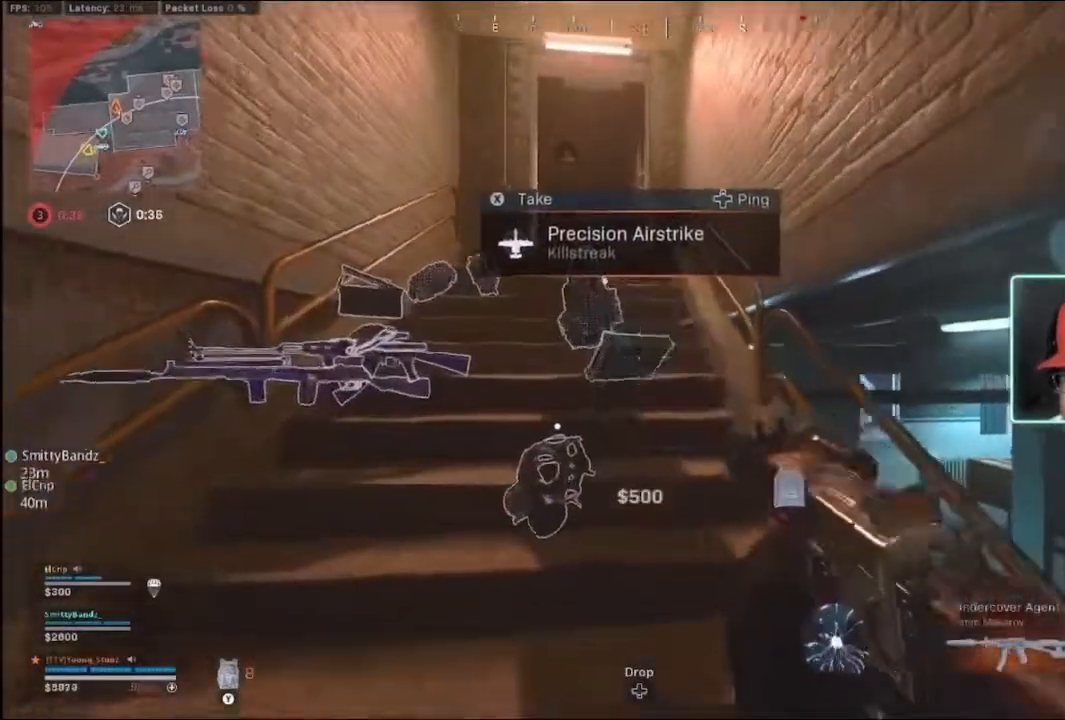
{"buttons": [], "left_stick": "up-left", "right_stick": "center", "events": [[100, "L3", "up"]]}
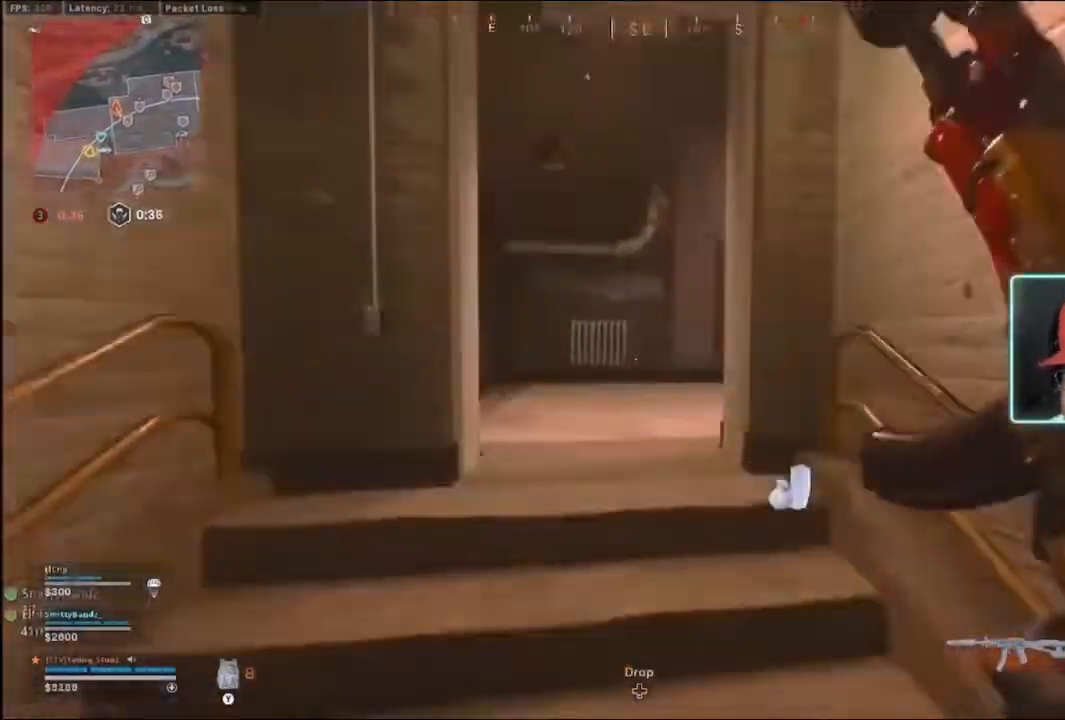
{"buttons": ["L2"], "left_stick": "left", "right_stick": "center", "events": [[233, "right_stick", "right"], [300, "L2", "down"], [367, "left_stick", "left"], [433, "right_stick", "center"]]}
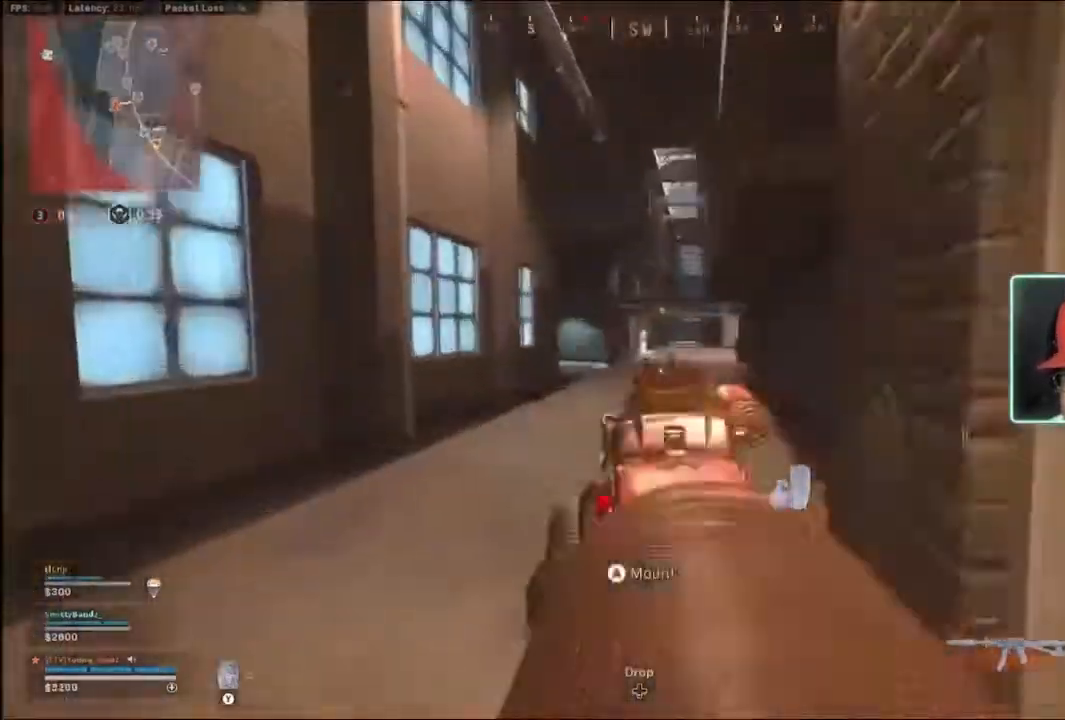
{"buttons": [], "left_stick": "right", "right_stick": "right", "events": [[100, "right_stick", "right"], [200, "right_stick", "center"], [267, "right_stick", "right"], [300, "left_stick", "right"], [333, "L2", "up"]]}
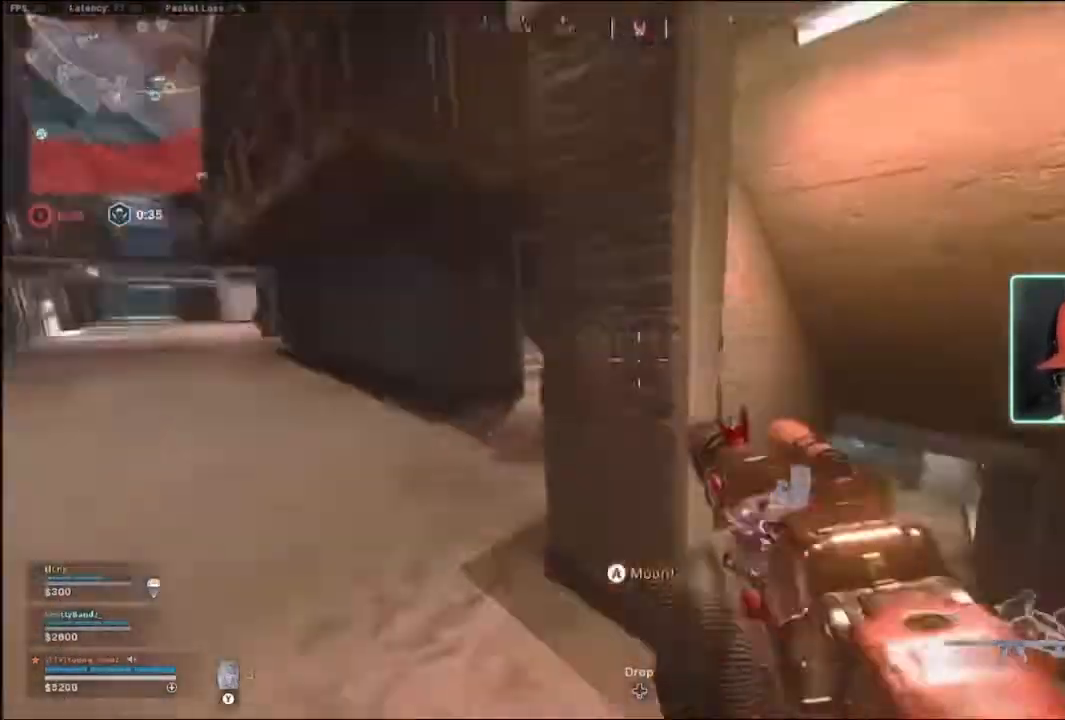
{"buttons": [], "left_stick": "down-left", "right_stick": "center", "events": [[33, "L3", "down"], [33, "left_stick", "up-right"], [67, "right_stick", "center"], [133, "L3", "up"], [200, "Y", "down"], [267, "Y", "up"], [267, "right_stick", "down-left"], [367, "left_stick", "down-right"], [467, "left_stick", "down-left"], [467, "right_stick", "center"]]}
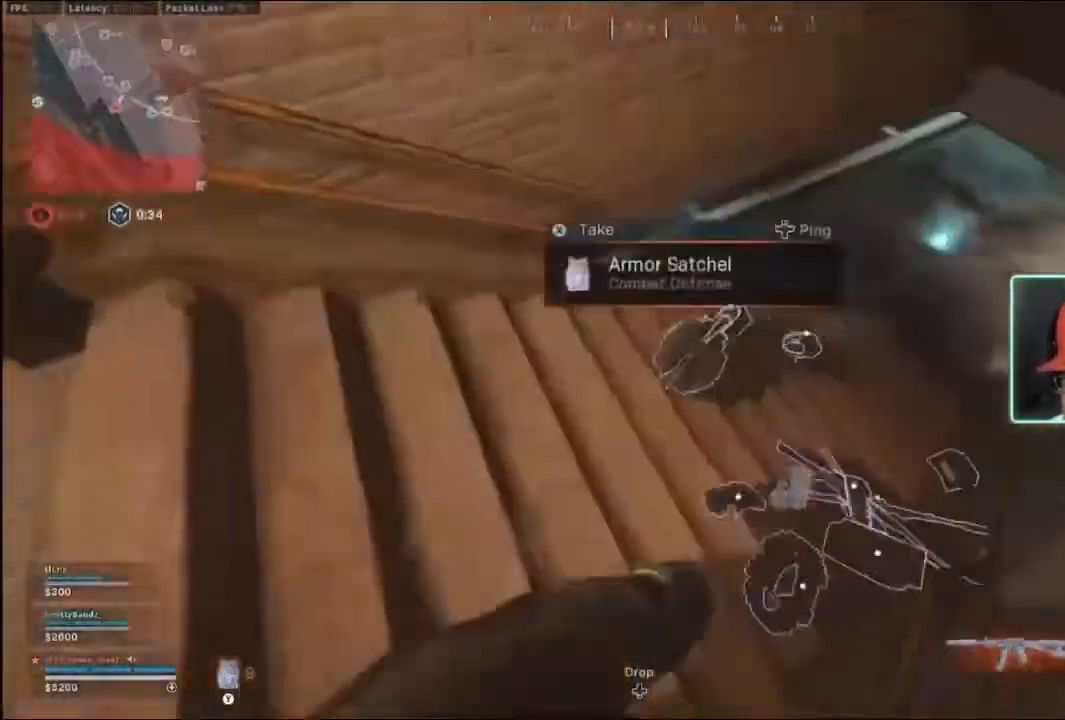
{"buttons": [], "left_stick": "down-left", "right_stick": "center", "events": [[67, "left_stick", "up-right"], [333, "X", "down"], [400, "X", "up"], [467, "left_stick", "down-left"]]}
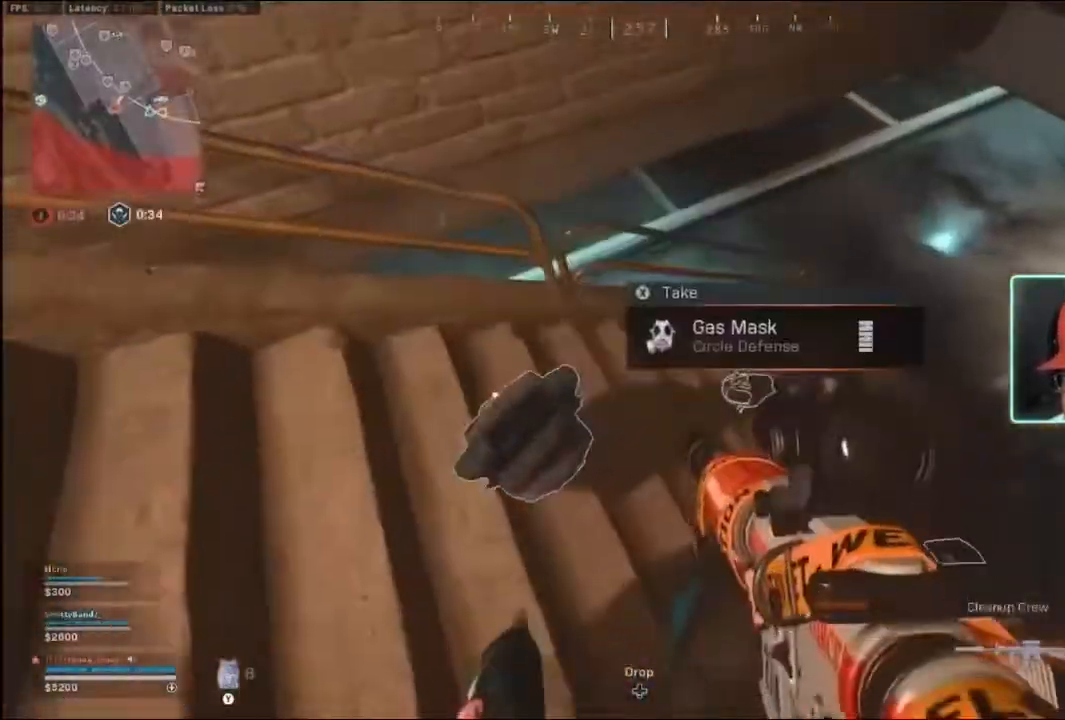
{"buttons": ["L3"], "left_stick": "up-left", "right_stick": "right", "events": [[67, "right_stick", "up-left"], [233, "left_stick", "up-left"], [233, "right_stick", "center"], [333, "right_stick", "left"], [400, "right_stick", "center"], [433, "L3", "down"], [500, "right_stick", "right"]]}
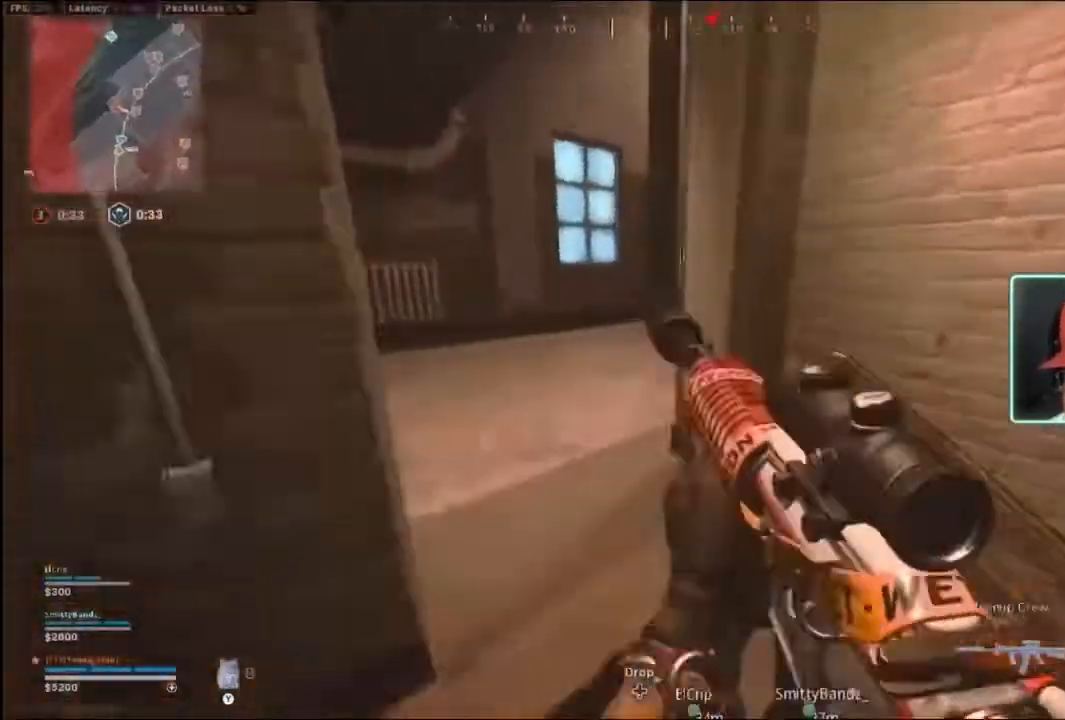
{"buttons": ["L2"], "left_stick": "left", "right_stick": "center", "events": [[67, "L2", "down"], [67, "L3", "up"], [133, "right_stick", "center"], [300, "left_stick", "left"], [300, "right_stick", "down-right"], [467, "right_stick", "center"]]}
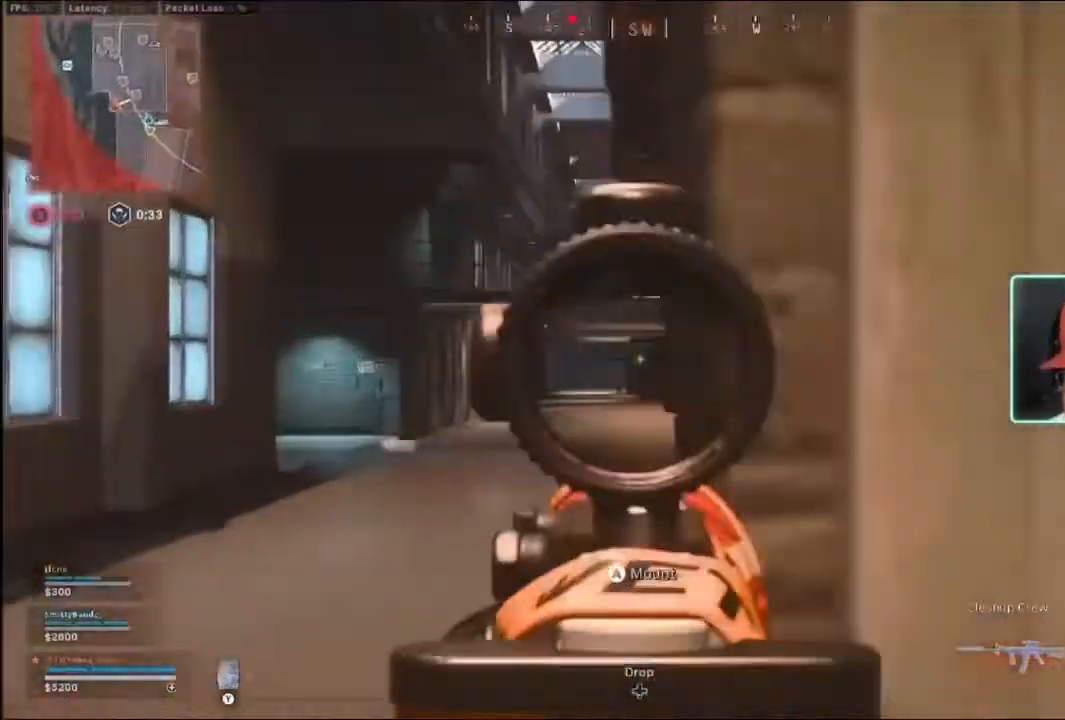
{"buttons": ["L2", "R2"], "left_stick": "left", "right_stick": "center", "events": [[500, "R2", "down"]]}
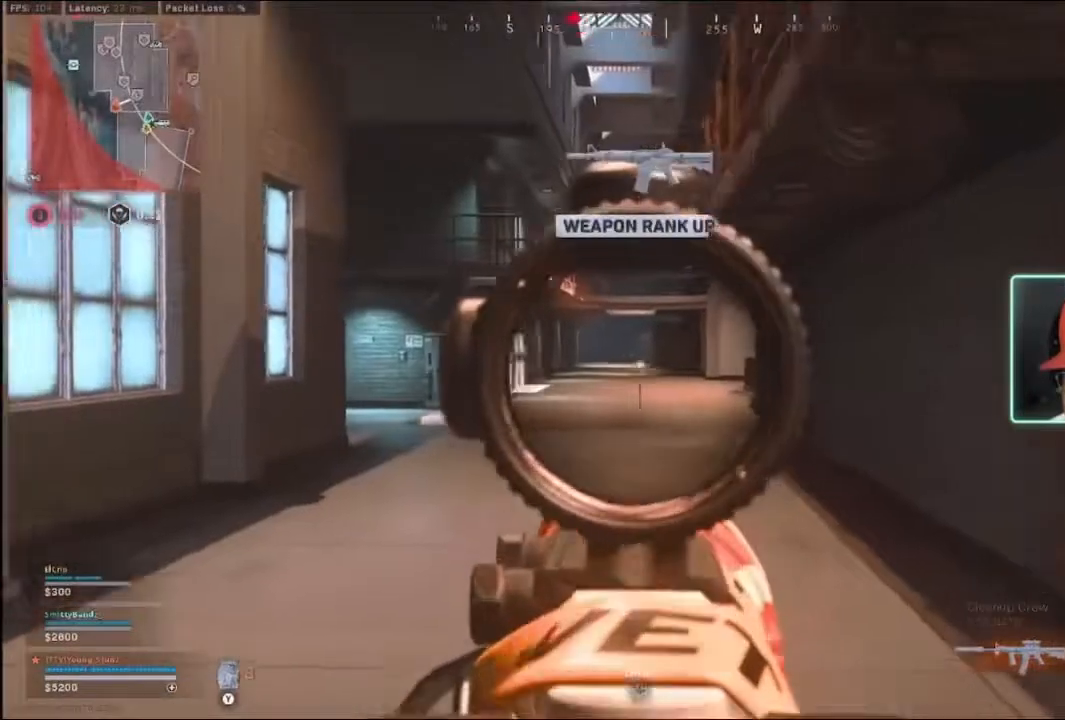
{"buttons": ["L2"], "left_stick": "left", "right_stick": "center", "events": [[300, "R2", "up"], [367, "right_stick", "left"], [467, "right_stick", "center"]]}
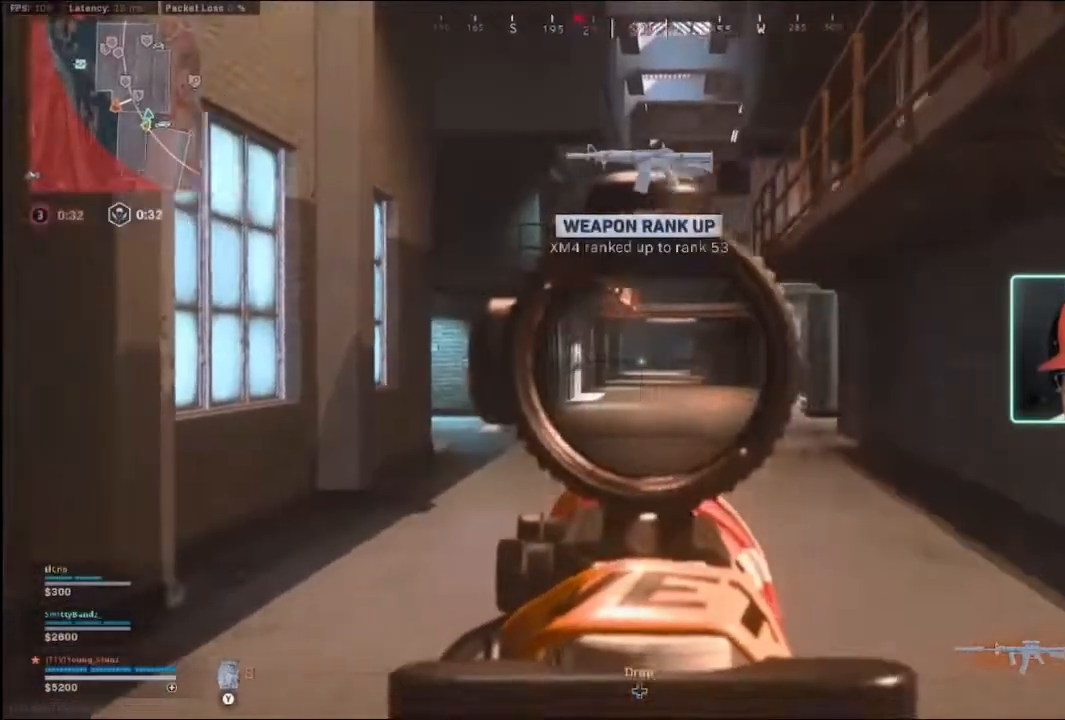
{"buttons": [], "left_stick": "right", "right_stick": "down-right", "events": [[67, "left_stick", "down"], [133, "left_stick", "right"], [267, "L2", "up"], [300, "X", "down"], [333, "X", "up"], [500, "right_stick", "down-right"]]}
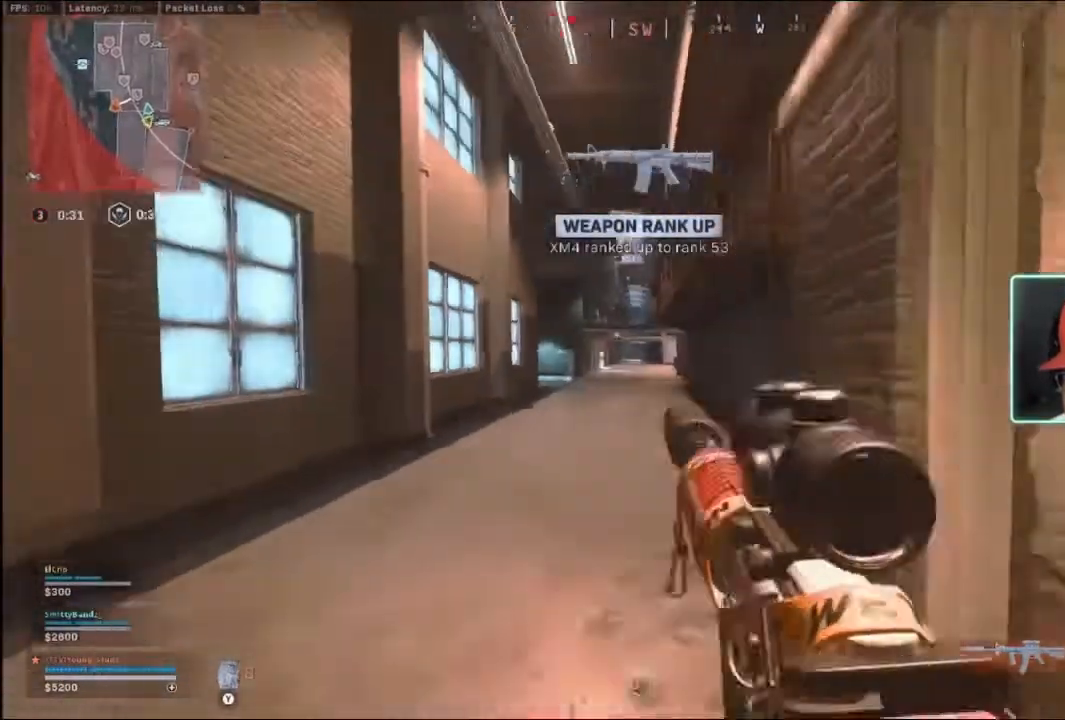
{"buttons": [], "left_stick": "center", "right_stick": "center", "events": [[100, "right_stick", "center"], [200, "left_stick", "up-right"], [433, "left_stick", "center"]]}
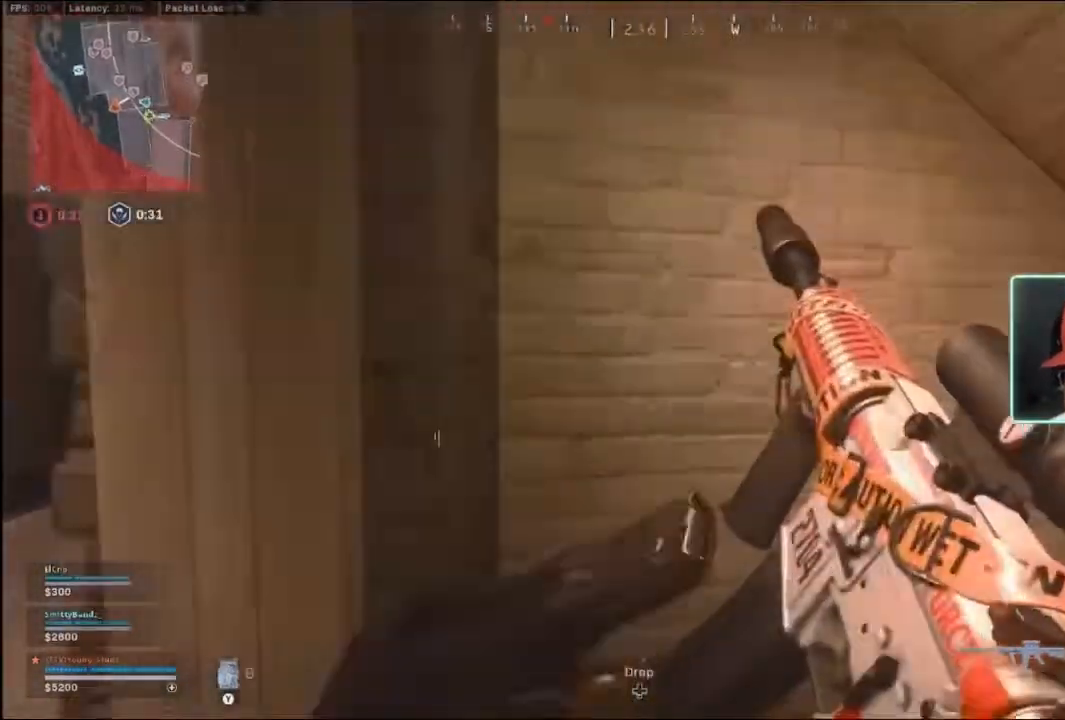
{"buttons": [], "left_stick": "up-left", "right_stick": "center", "events": [[200, "left_stick", "left"], [500, "left_stick", "up-left"]]}
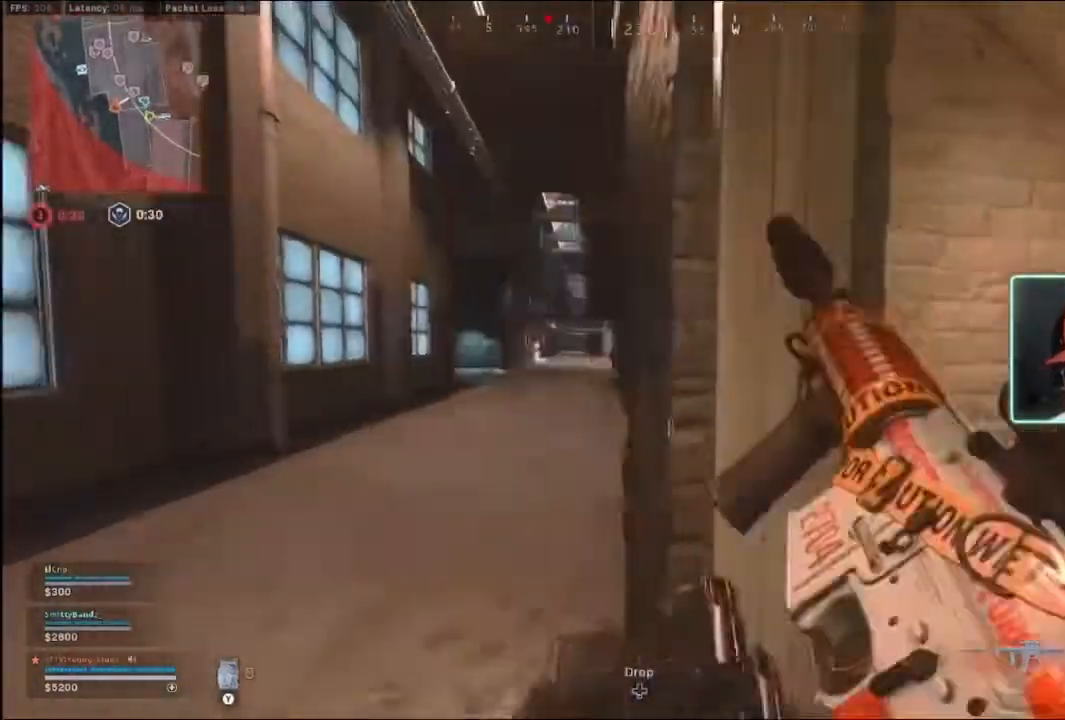
{"buttons": [], "left_stick": "up", "right_stick": "center", "events": [[200, "left_stick", "up"], [367, "right_stick", "right"], [500, "right_stick", "center"]]}
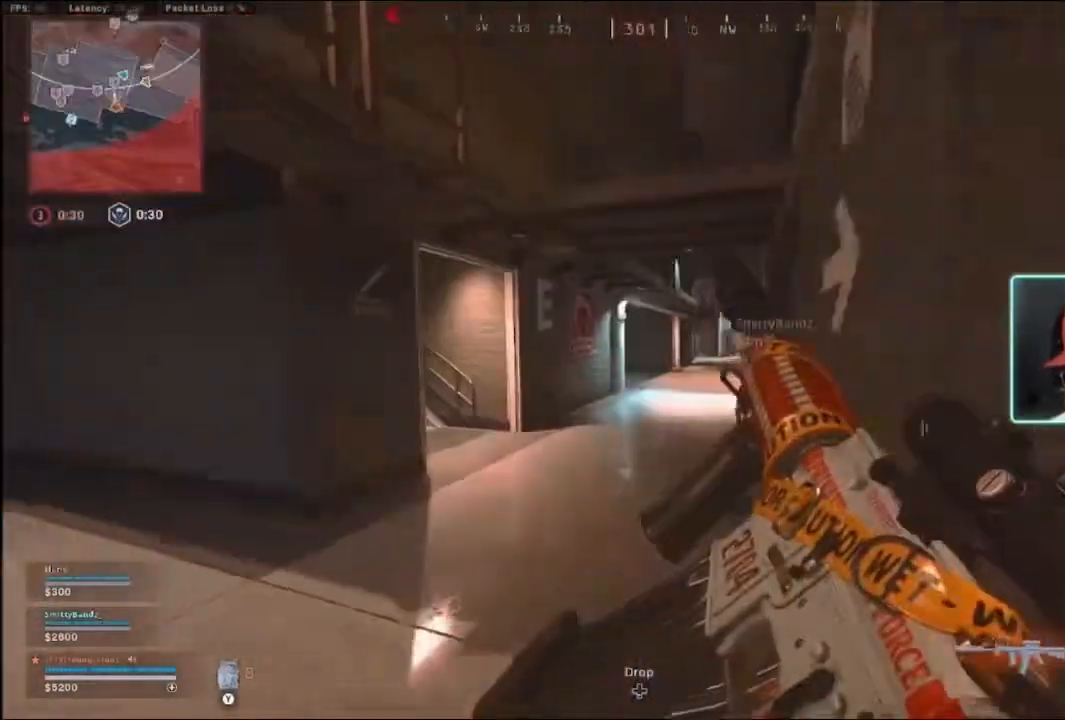
{"buttons": [], "left_stick": "up", "right_stick": "left", "events": [[67, "L3", "down"], [133, "Y", "down"], [167, "Y", "up"], [233, "L3", "up"], [400, "right_stick", "left"]]}
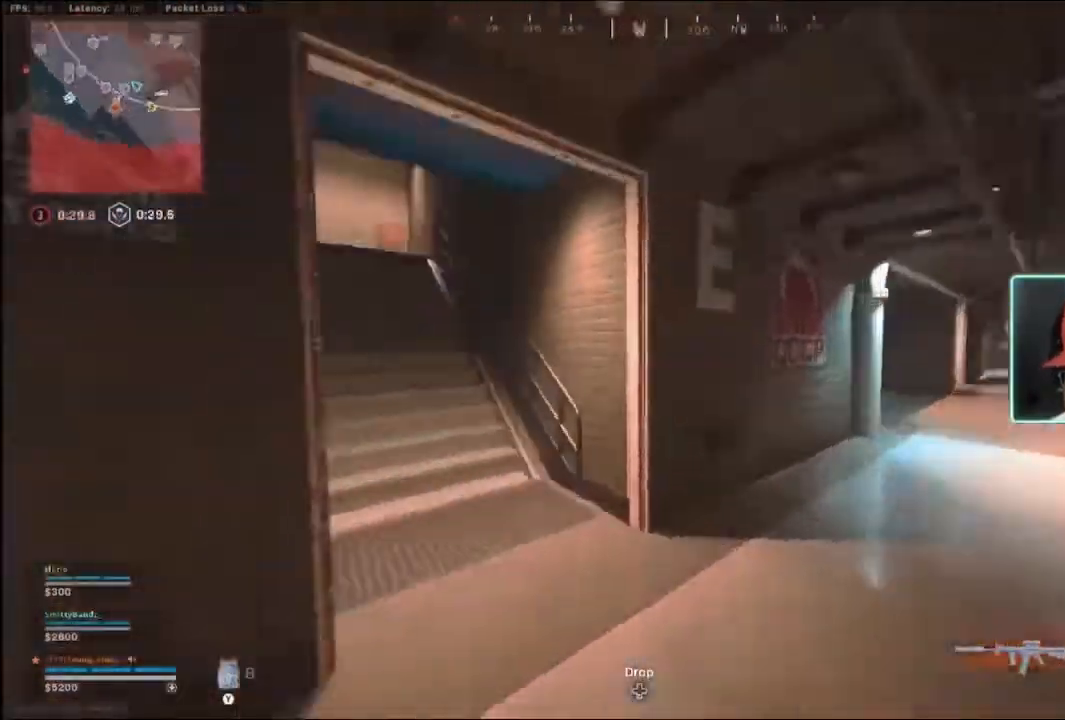
{"buttons": [], "left_stick": "up", "right_stick": "center", "events": [[33, "right_stick", "center"], [233, "B", "down"], [333, "B", "up"], [400, "B", "down"], [400, "R3", "down"], [467, "R3", "up"], [500, "B", "up"]]}
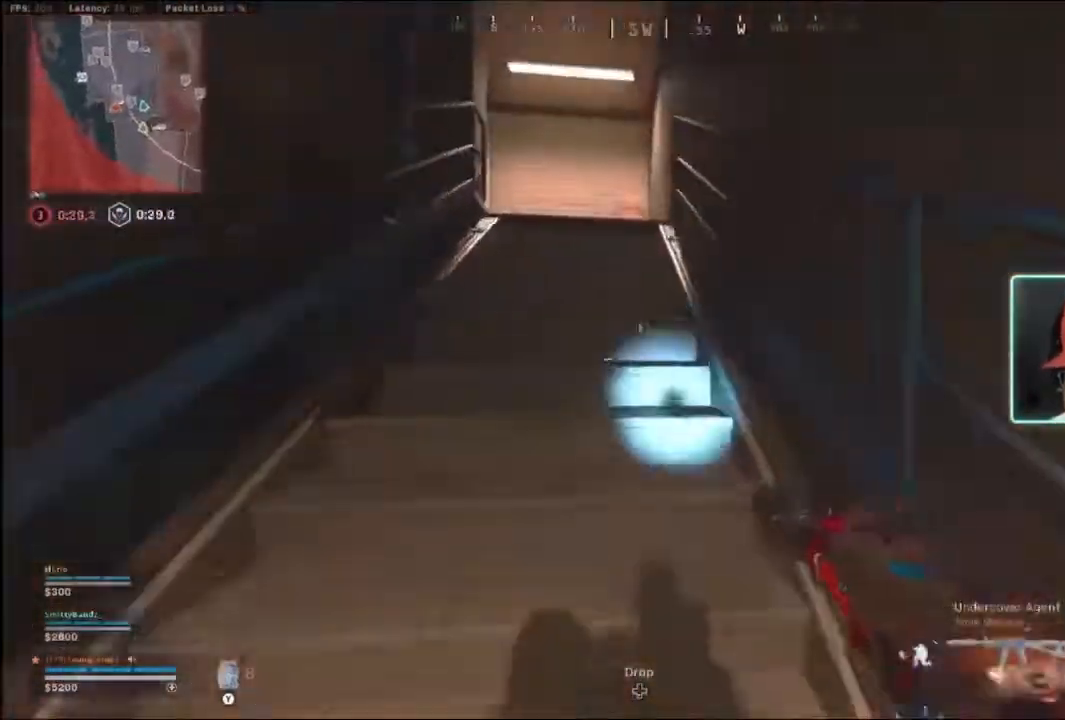
{"buttons": [], "left_stick": "up", "right_stick": "center", "events": []}
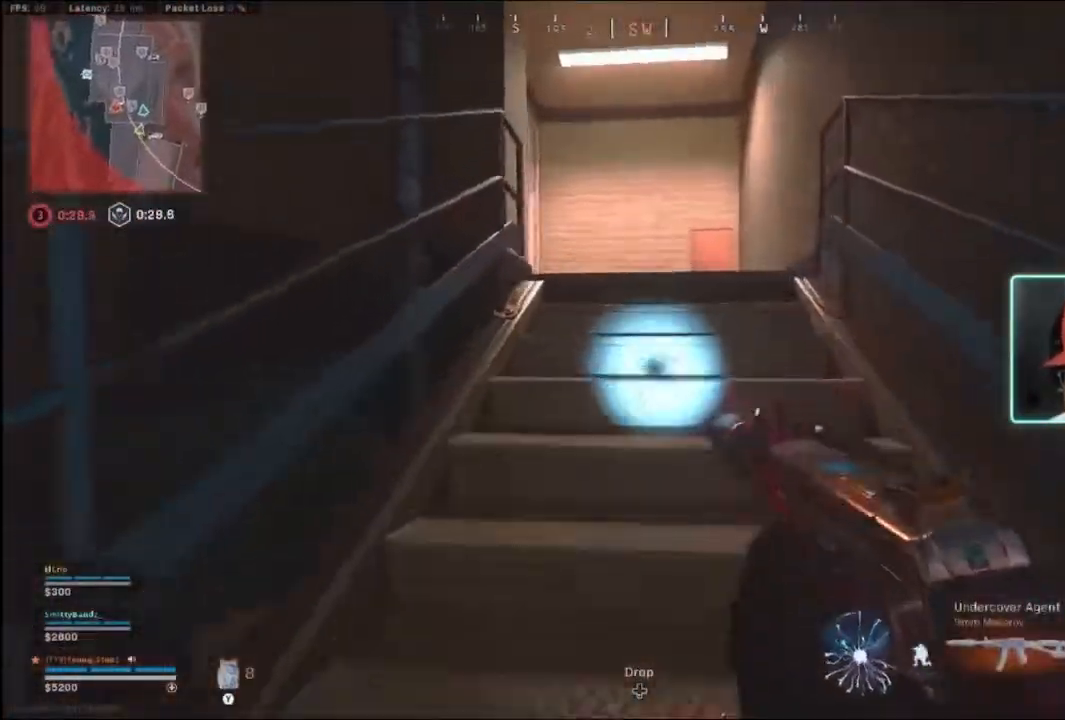
{"buttons": [], "left_stick": "up", "right_stick": "left", "events": [[67, "L3", "down"], [200, "L3", "up"], [333, "L3", "down"], [400, "right_stick", "left"], [467, "L3", "up"]]}
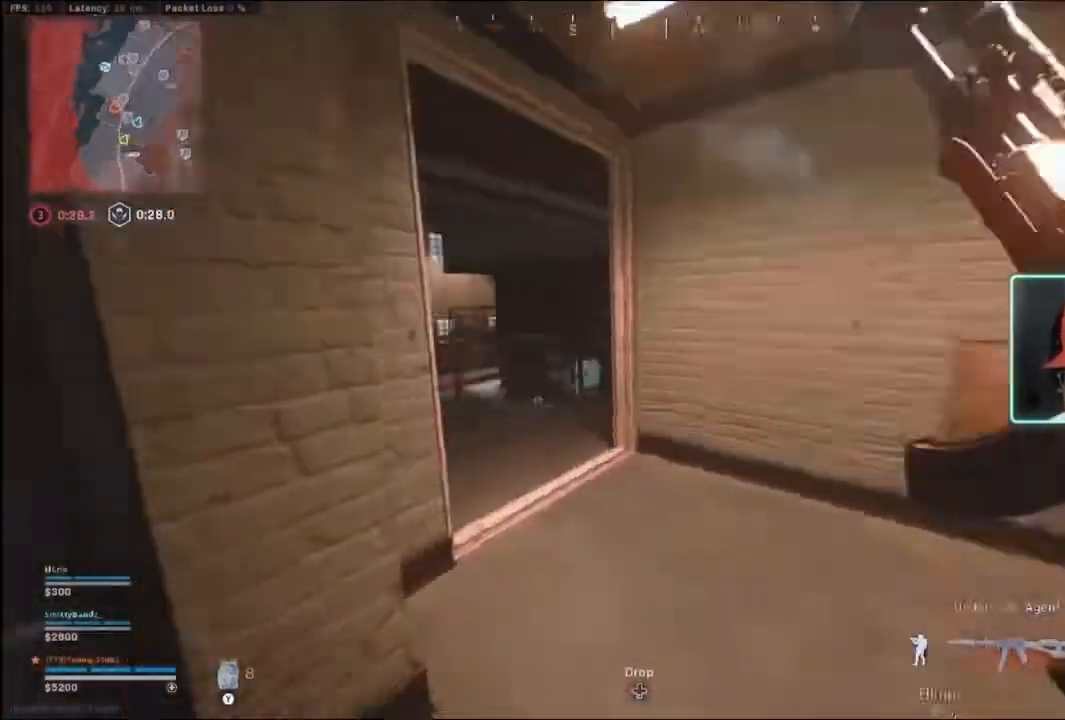
{"buttons": ["L3"], "left_stick": "up-left", "right_stick": "right", "events": [[33, "left_stick", "up-right"], [100, "right_stick", "center"], [333, "left_stick", "up-left"], [367, "L3", "down"], [500, "right_stick", "right"]]}